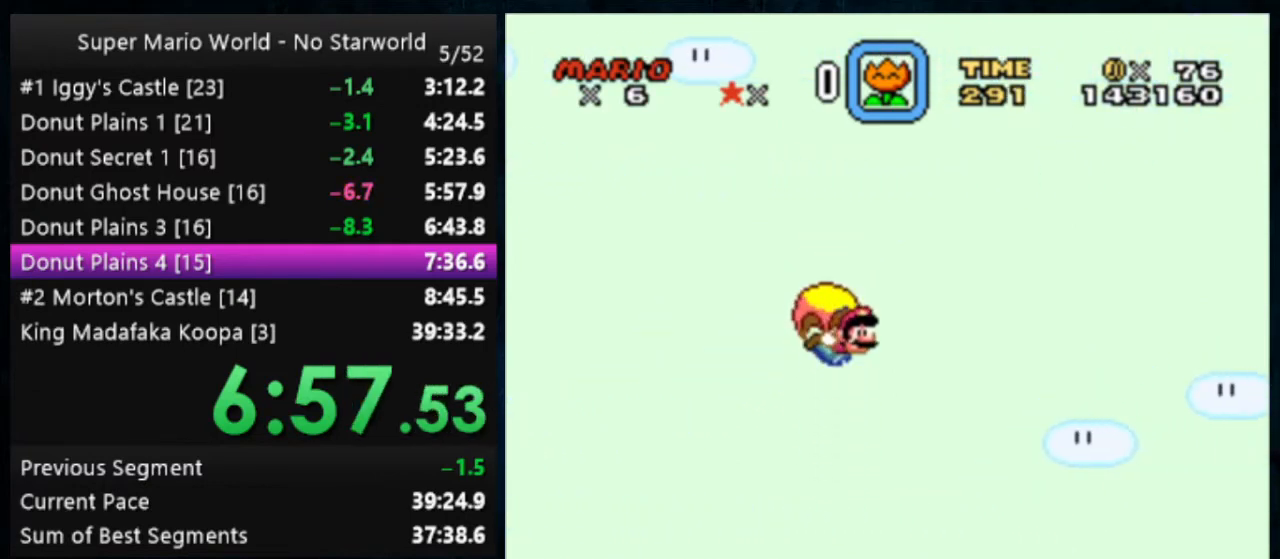
Gameplay with a controller (Nintendo layout); each line is a JSON object with the inputs held at the frame after it. "events" lists button and stick changes between this image and that frame as [ms after this image, input, new state], when the widget could be followed in between. Not read: DPAD_DOWN DPAD_RIGHT L1 L3 R1 R3.
{"buttons": ["Y"], "events": [[200, "DPAD_LEFT", "down"], [467, "DPAD_LEFT", "up"]]}
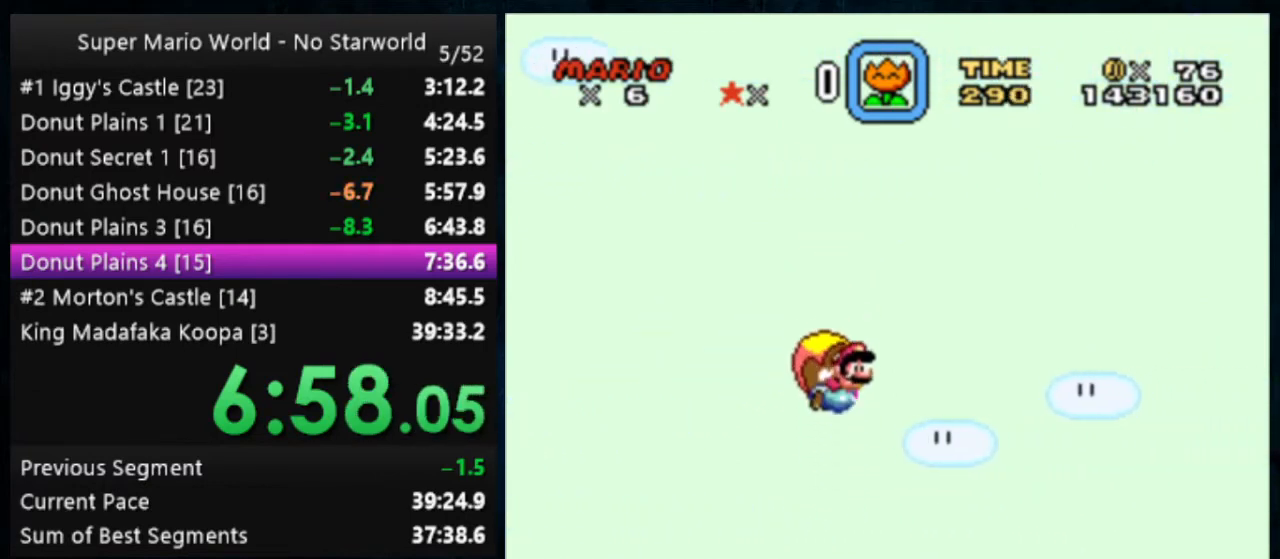
{"buttons": ["Y"], "events": []}
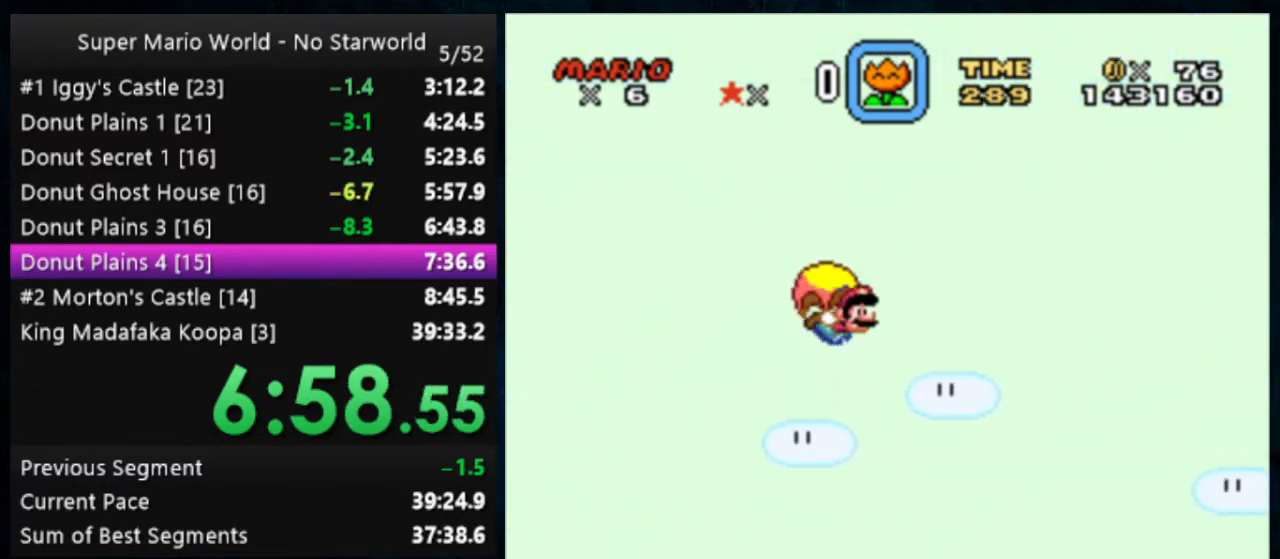
{"buttons": ["Y"], "events": [[267, "DPAD_LEFT", "down"], [500, "DPAD_LEFT", "up"]]}
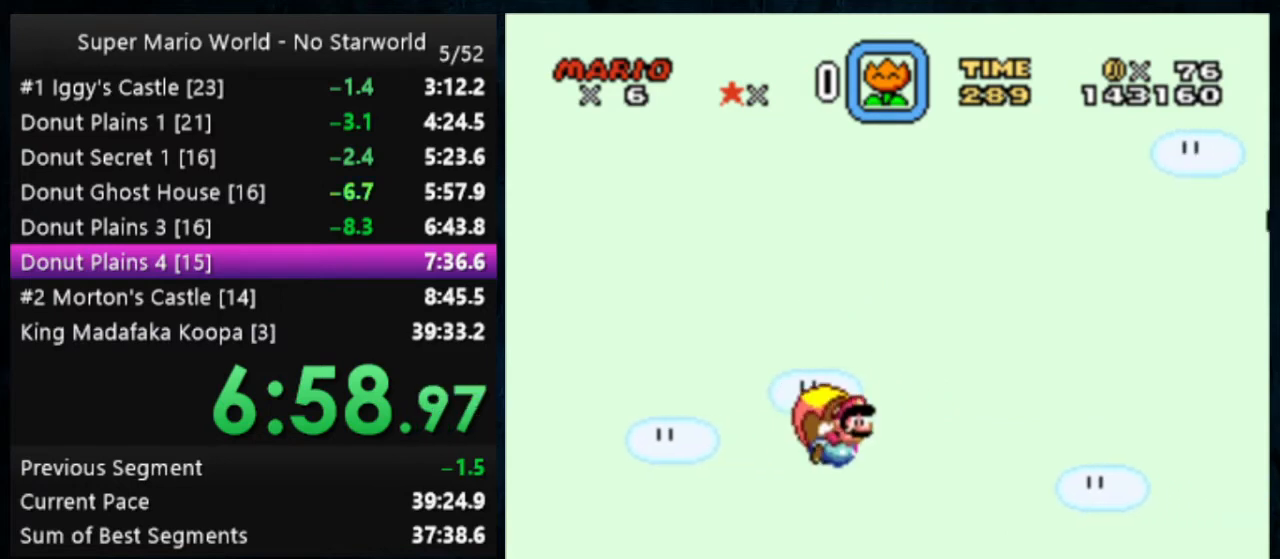
{"buttons": ["Y"], "events": []}
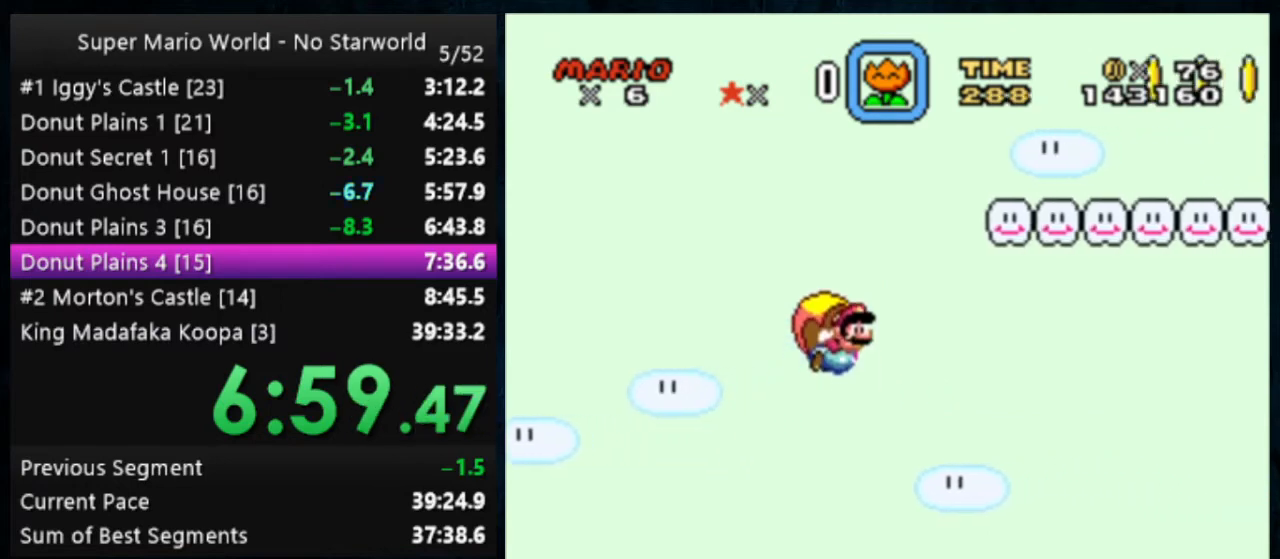
{"buttons": ["Y"], "events": [[200, "DPAD_LEFT", "down"], [467, "DPAD_LEFT", "up"]]}
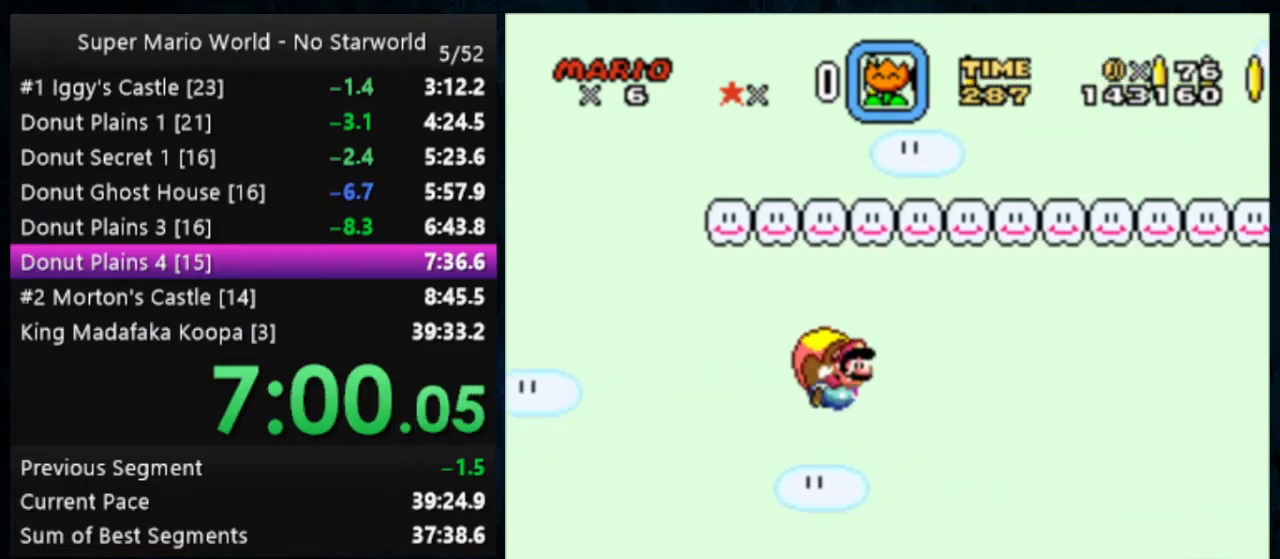
{"buttons": ["Y"], "events": []}
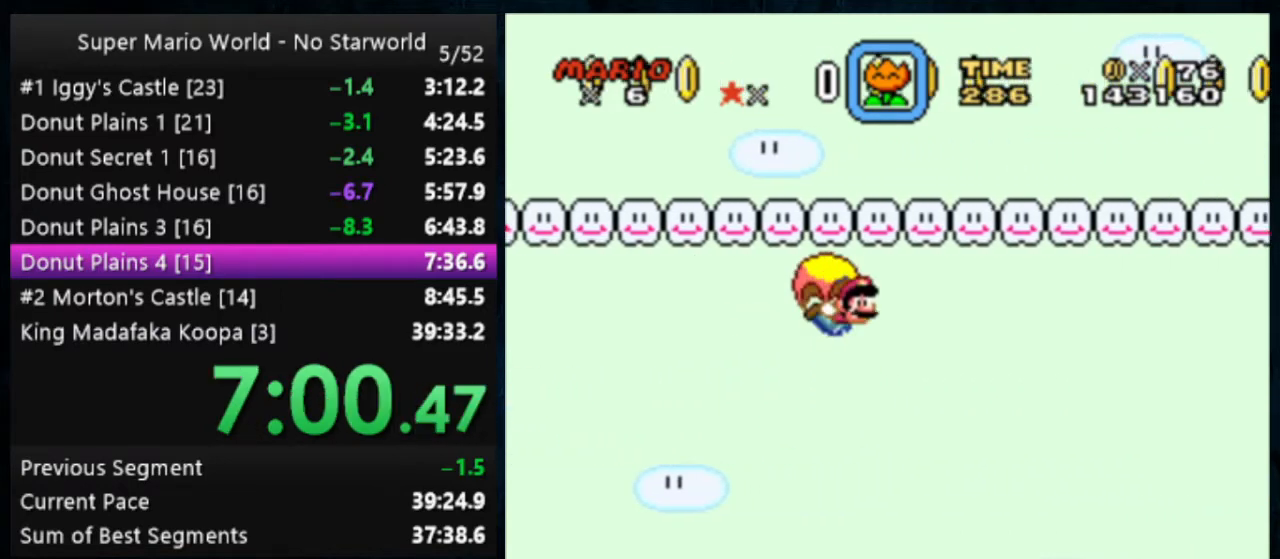
{"buttons": ["Y"], "events": [[233, "DPAD_LEFT", "down"], [467, "DPAD_LEFT", "up"]]}
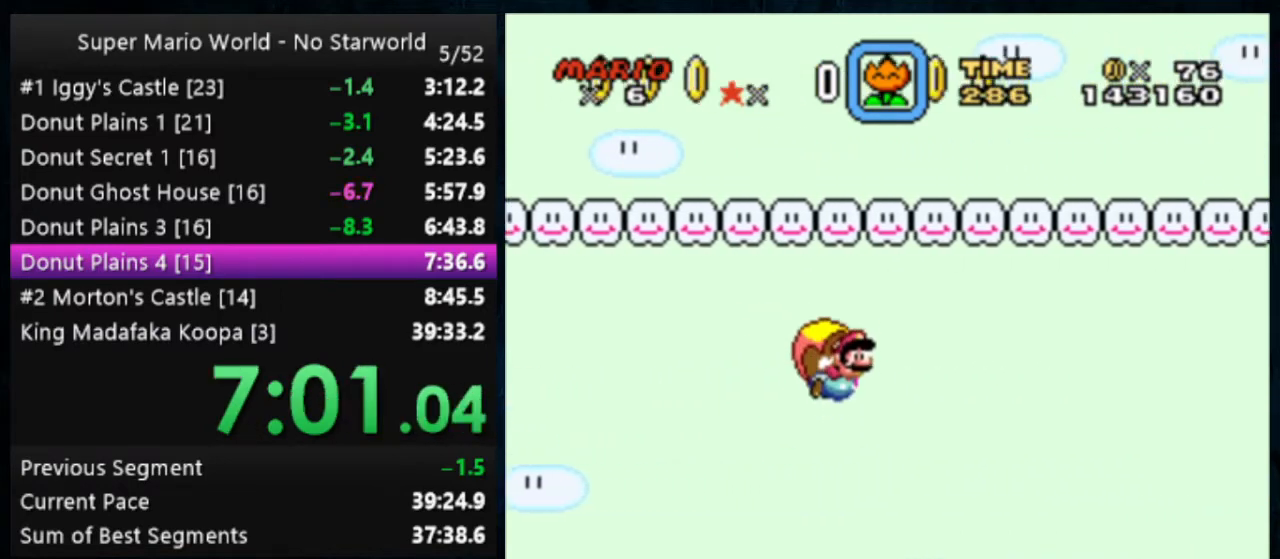
{"buttons": ["Y"], "events": []}
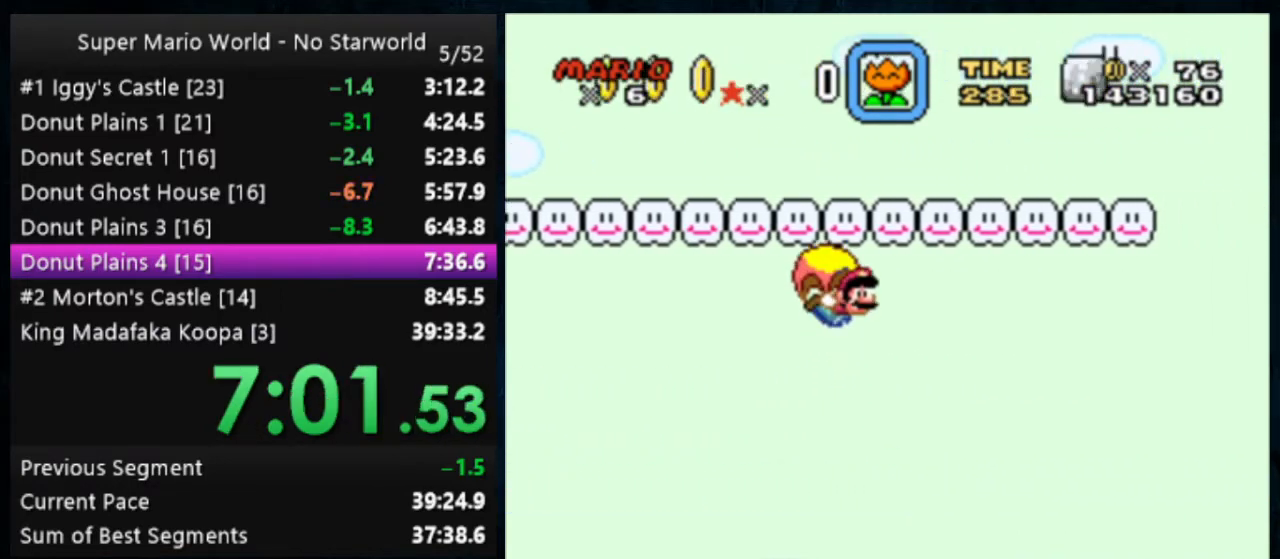
{"buttons": ["Y"], "events": [[200, "DPAD_LEFT", "down"], [400, "DPAD_LEFT", "up"]]}
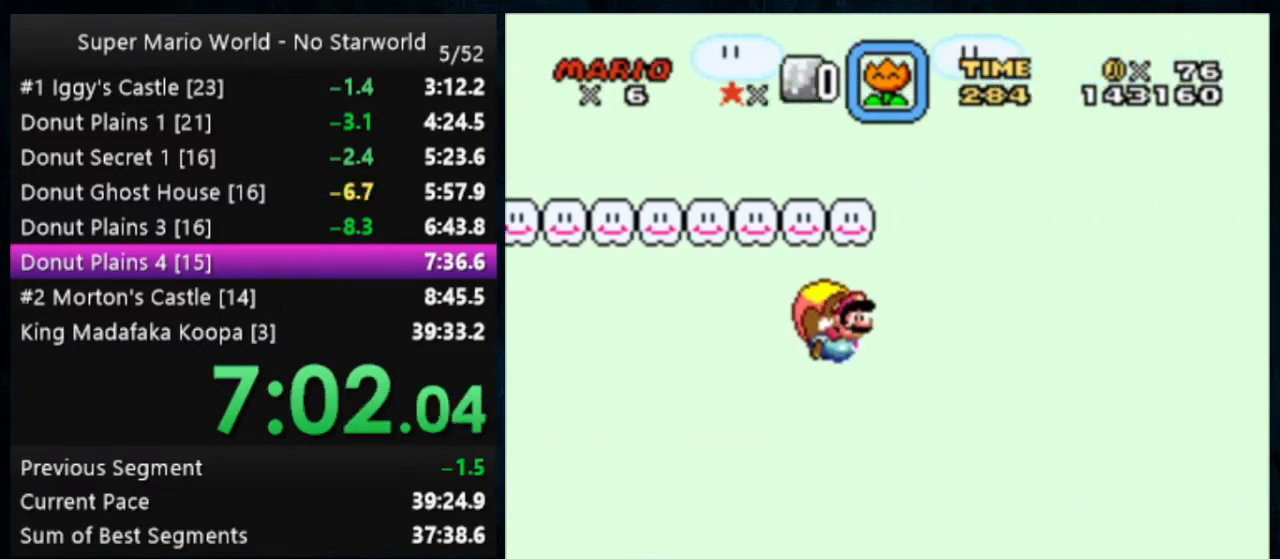
{"buttons": ["Y"], "events": []}
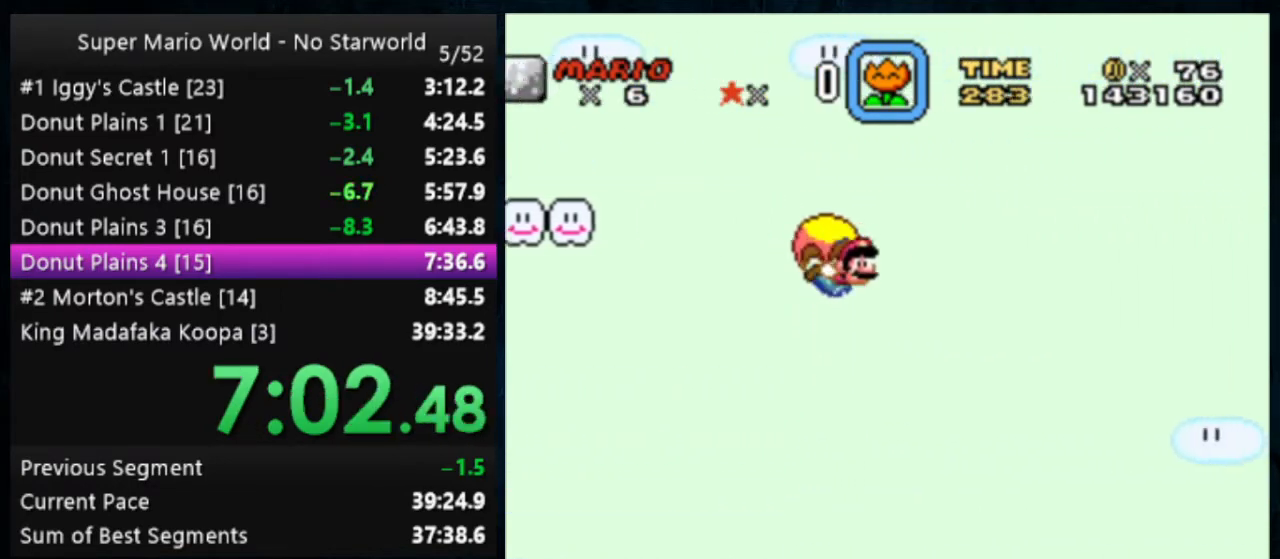
{"buttons": ["Y"], "events": [[167, "DPAD_LEFT", "down"], [400, "DPAD_LEFT", "up"]]}
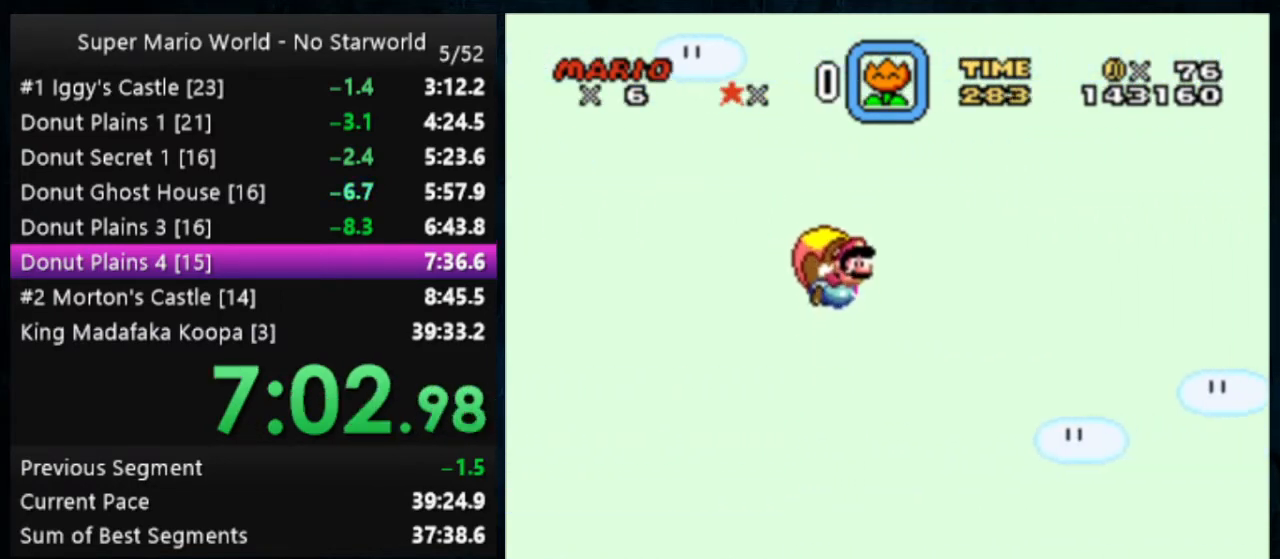
{"buttons": ["Y"], "events": []}
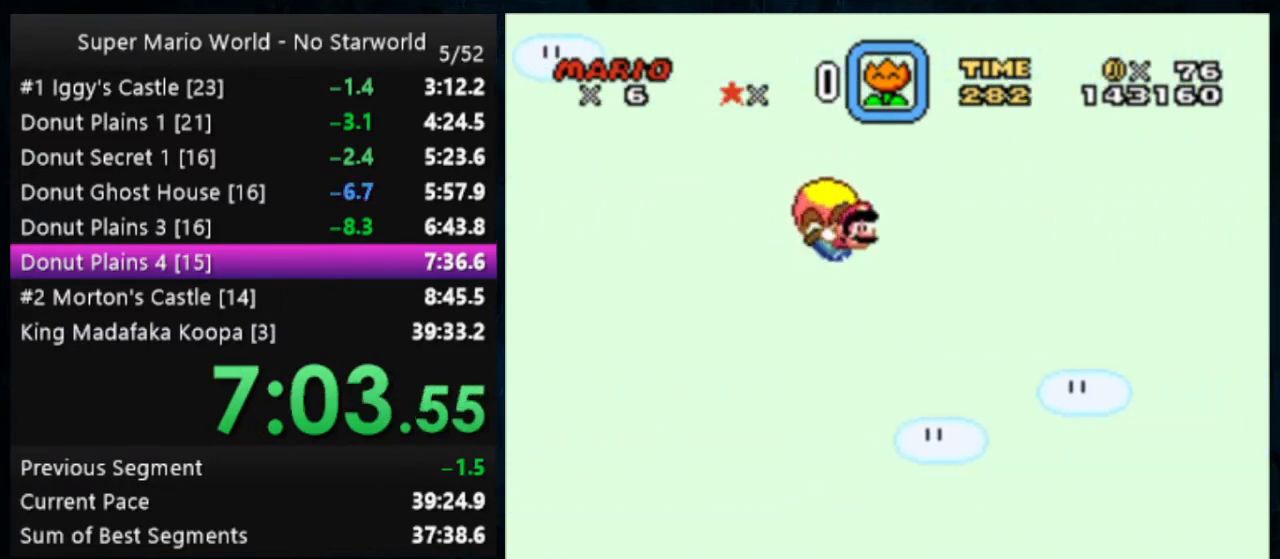
{"buttons": ["Y"], "events": [[133, "DPAD_LEFT", "down"], [333, "DPAD_LEFT", "up"]]}
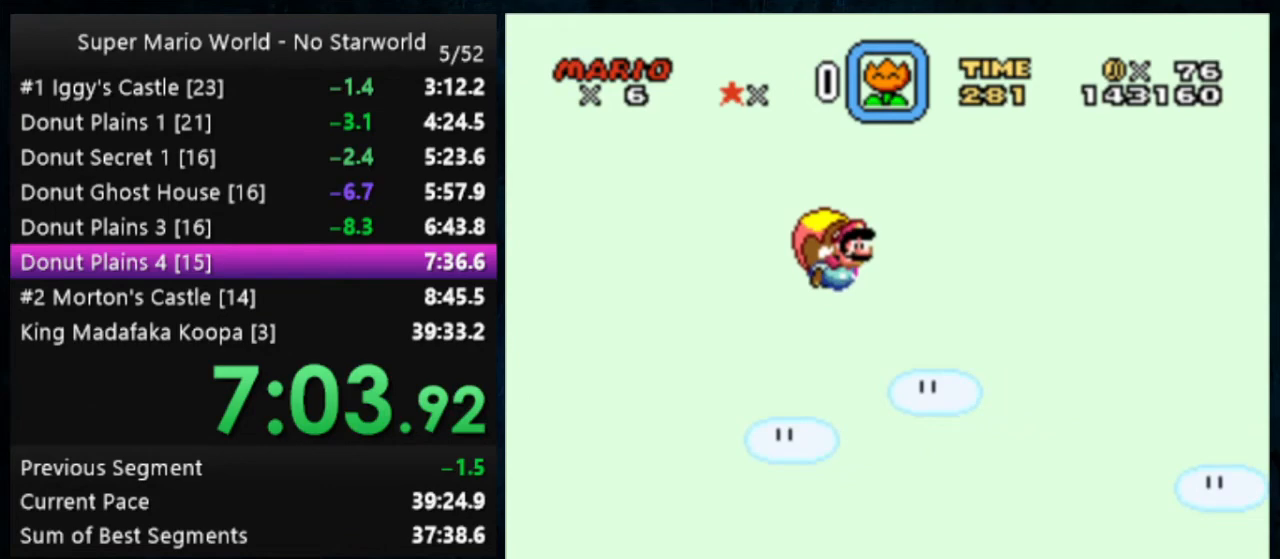
{"buttons": ["Y"], "events": []}
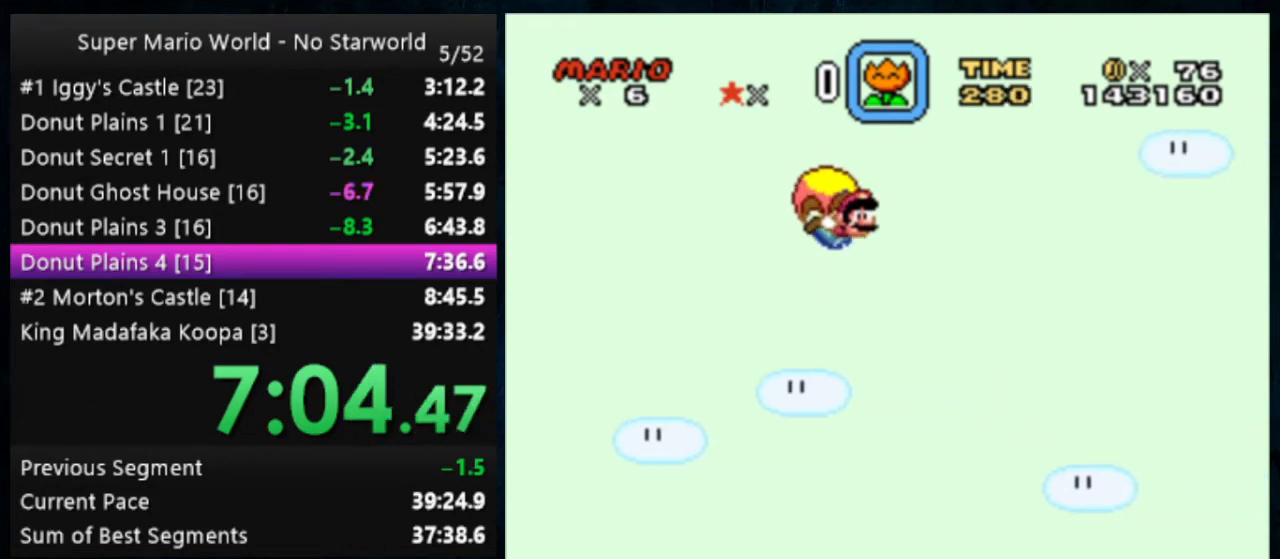
{"buttons": ["Y"], "events": [[133, "DPAD_LEFT", "down"], [367, "DPAD_LEFT", "up"]]}
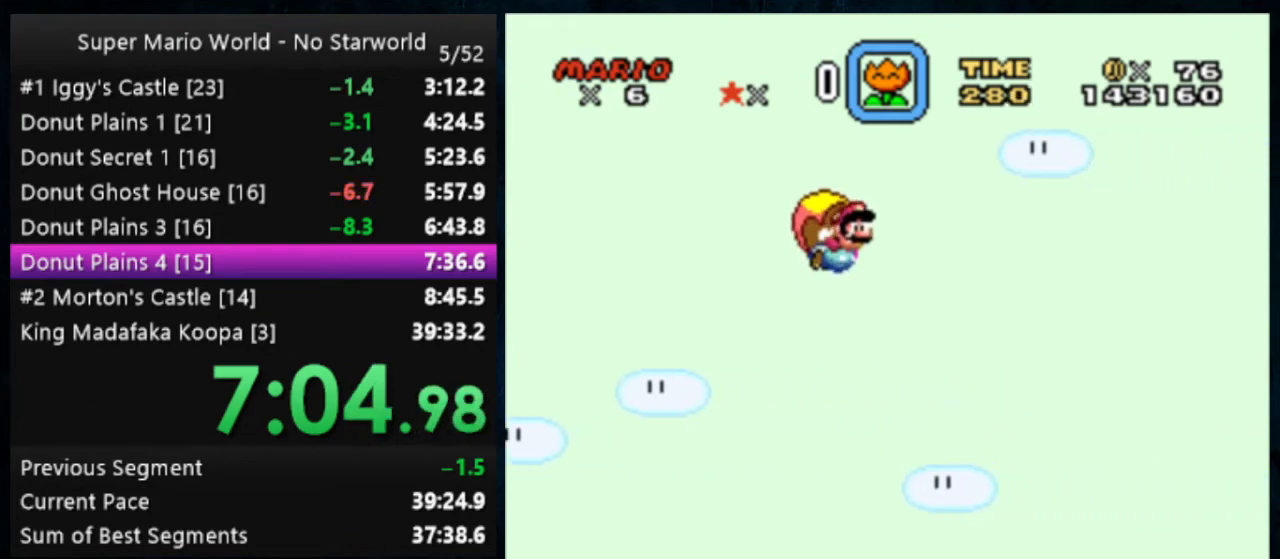
{"buttons": ["Y"], "events": []}
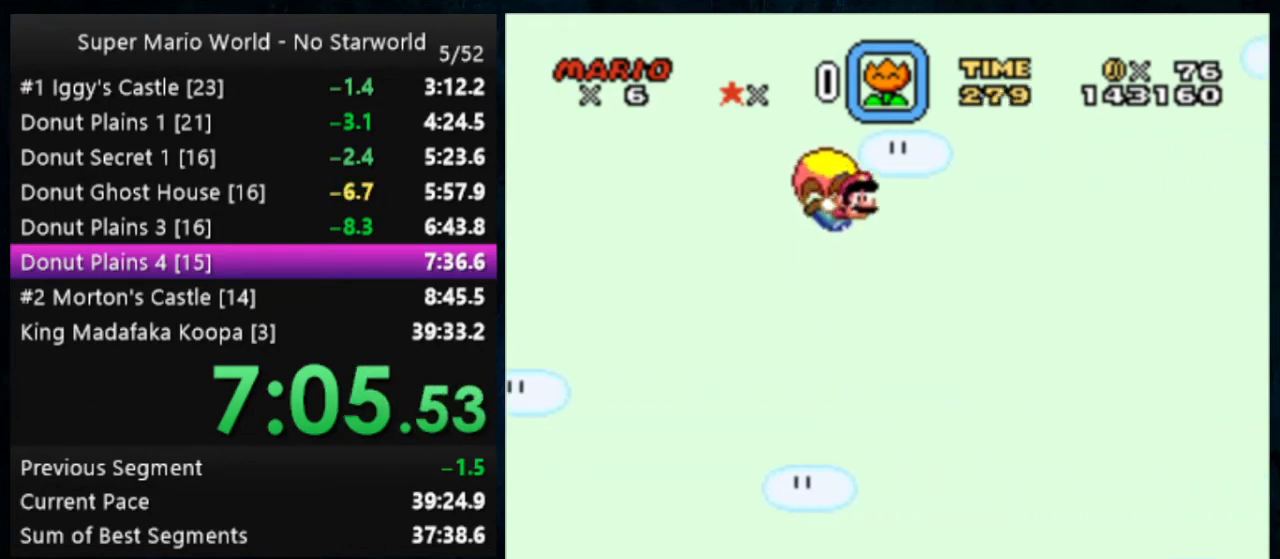
{"buttons": ["Y"], "events": [[133, "DPAD_LEFT", "down"], [367, "DPAD_LEFT", "up"]]}
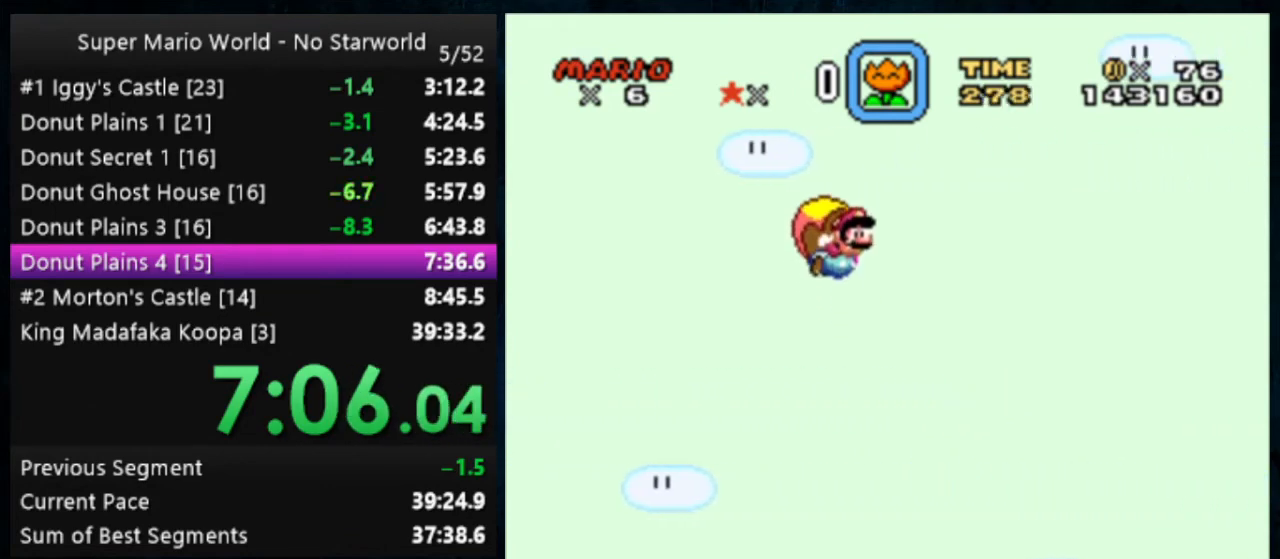
{"buttons": ["Y"], "events": []}
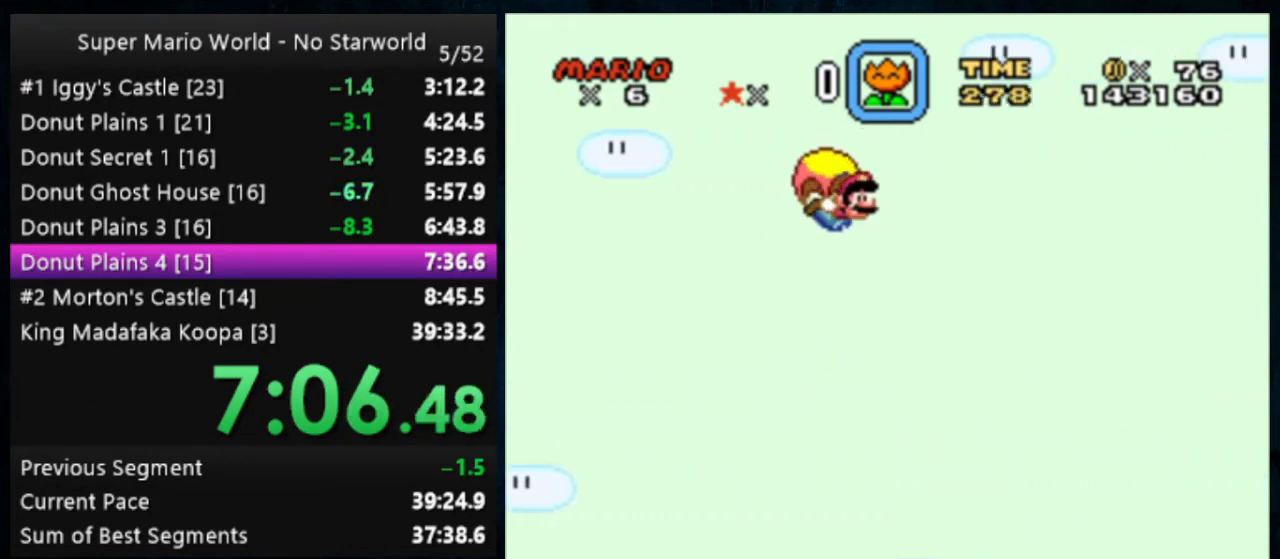
{"buttons": ["Y"], "events": [[200, "DPAD_LEFT", "down"], [367, "DPAD_LEFT", "up"]]}
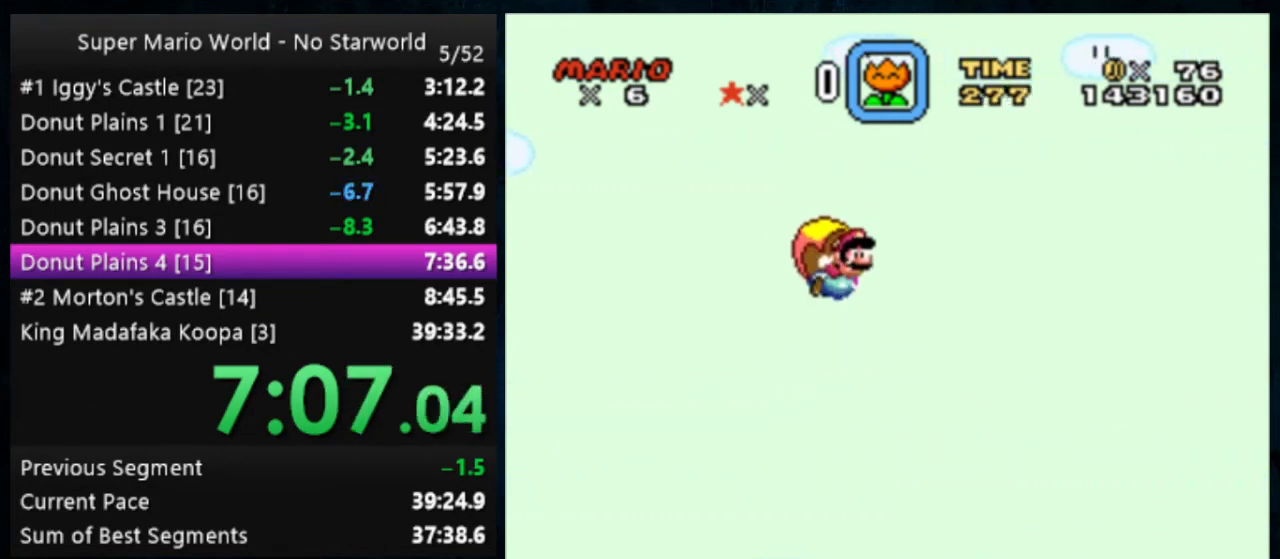
{"buttons": ["Y"], "events": []}
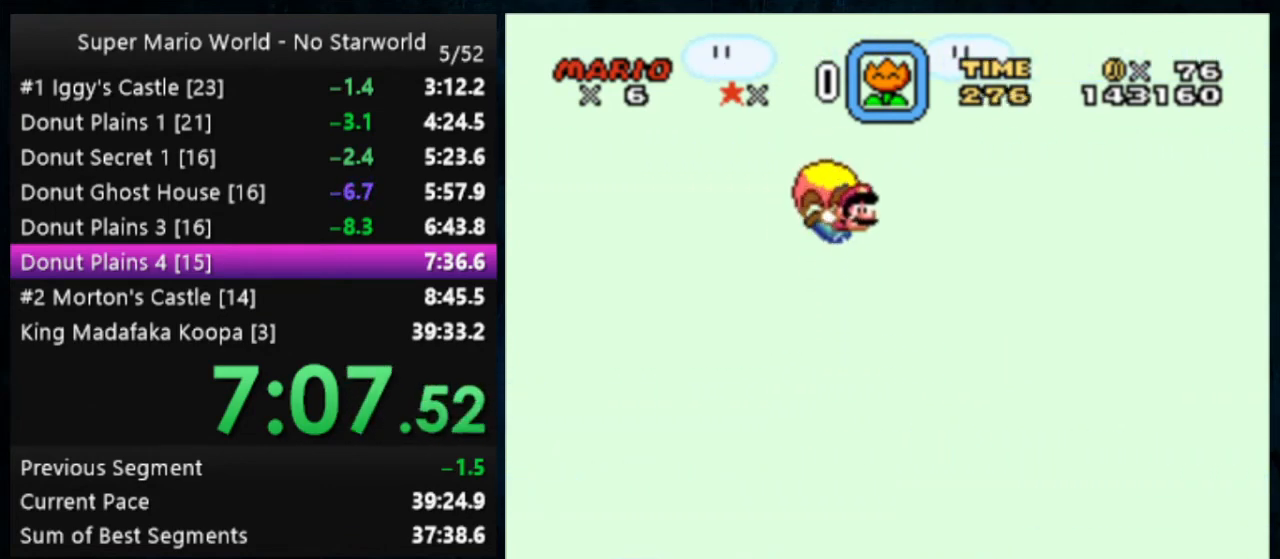
{"buttons": ["Y"], "events": [[233, "DPAD_LEFT", "down"], [400, "DPAD_LEFT", "up"]]}
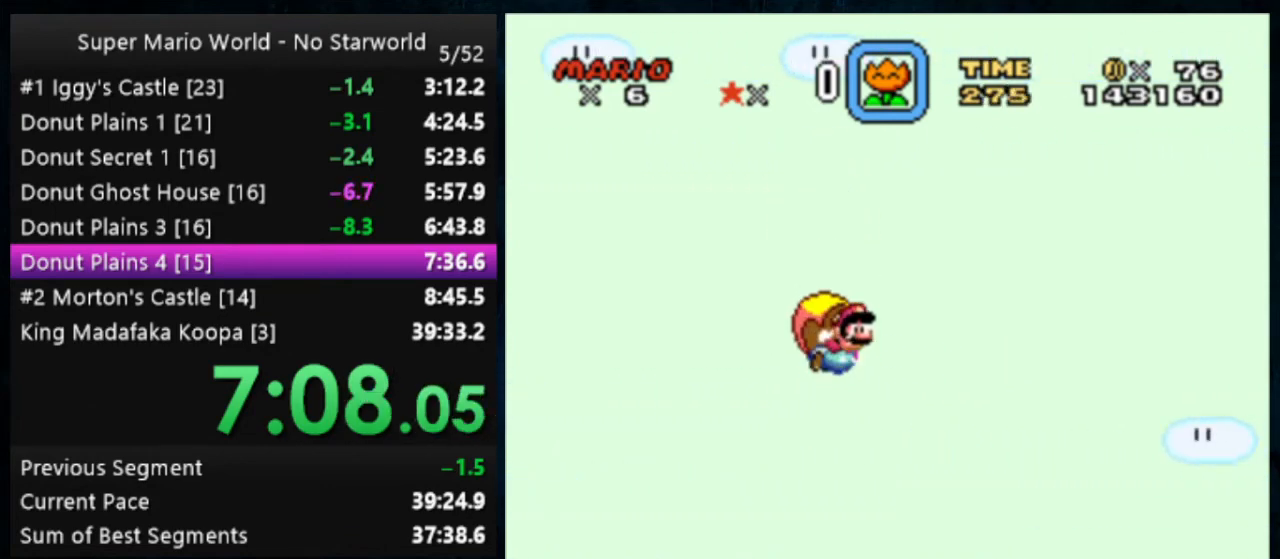
{"buttons": ["Y"], "events": []}